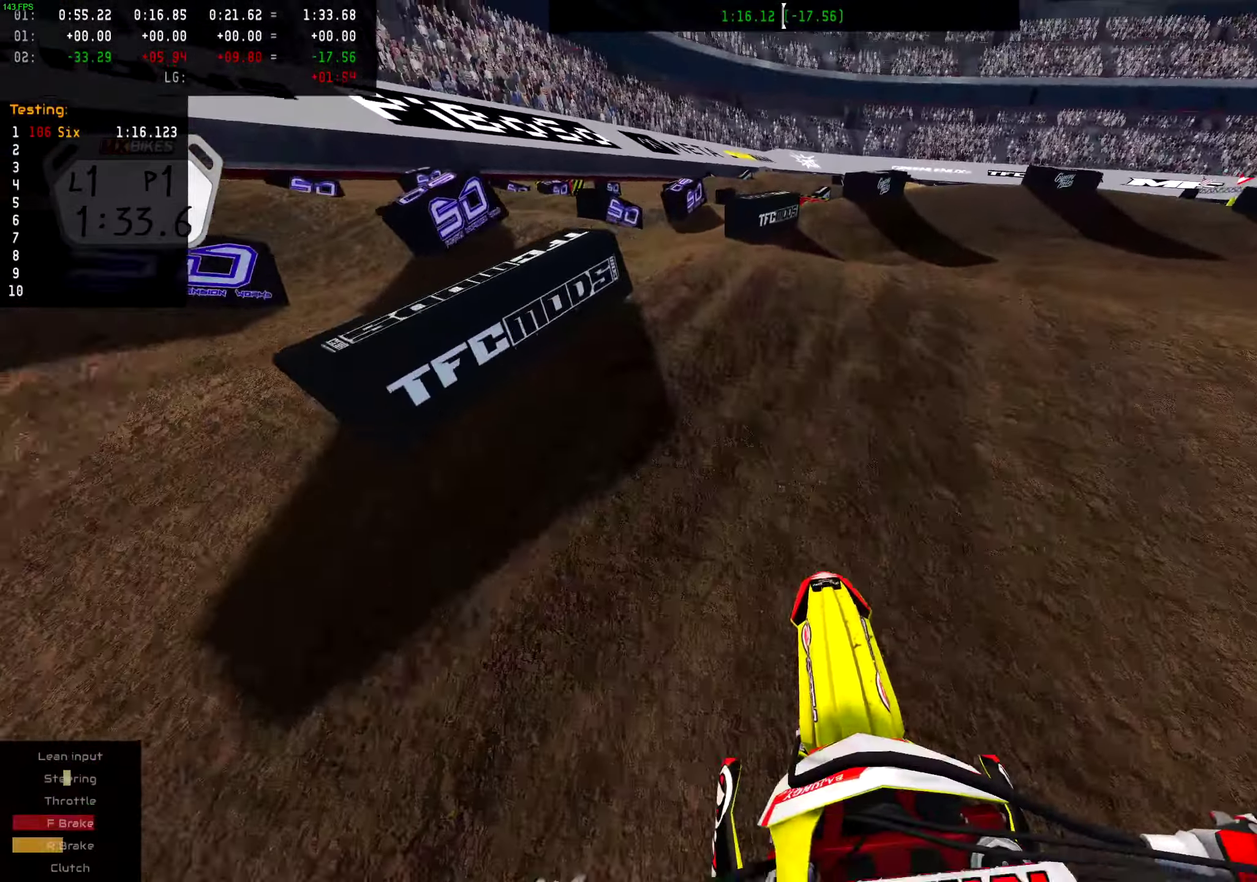
Gameplay with a controller (PlayStation layout); each line is a JSON object with the inputs held at the frame after it (dt_ms = milliseconds from this image to that frame). "events" lists button and stick changes between this image and that frame as [ms after this image, input, new state], when the widget could be followed in between. This document gives stick clicks only as held states, not as events. Not read: L1 R1.
{"dt_ms": 401, "buttons": [], "left_stick": "right", "right_stick": "down-left"}
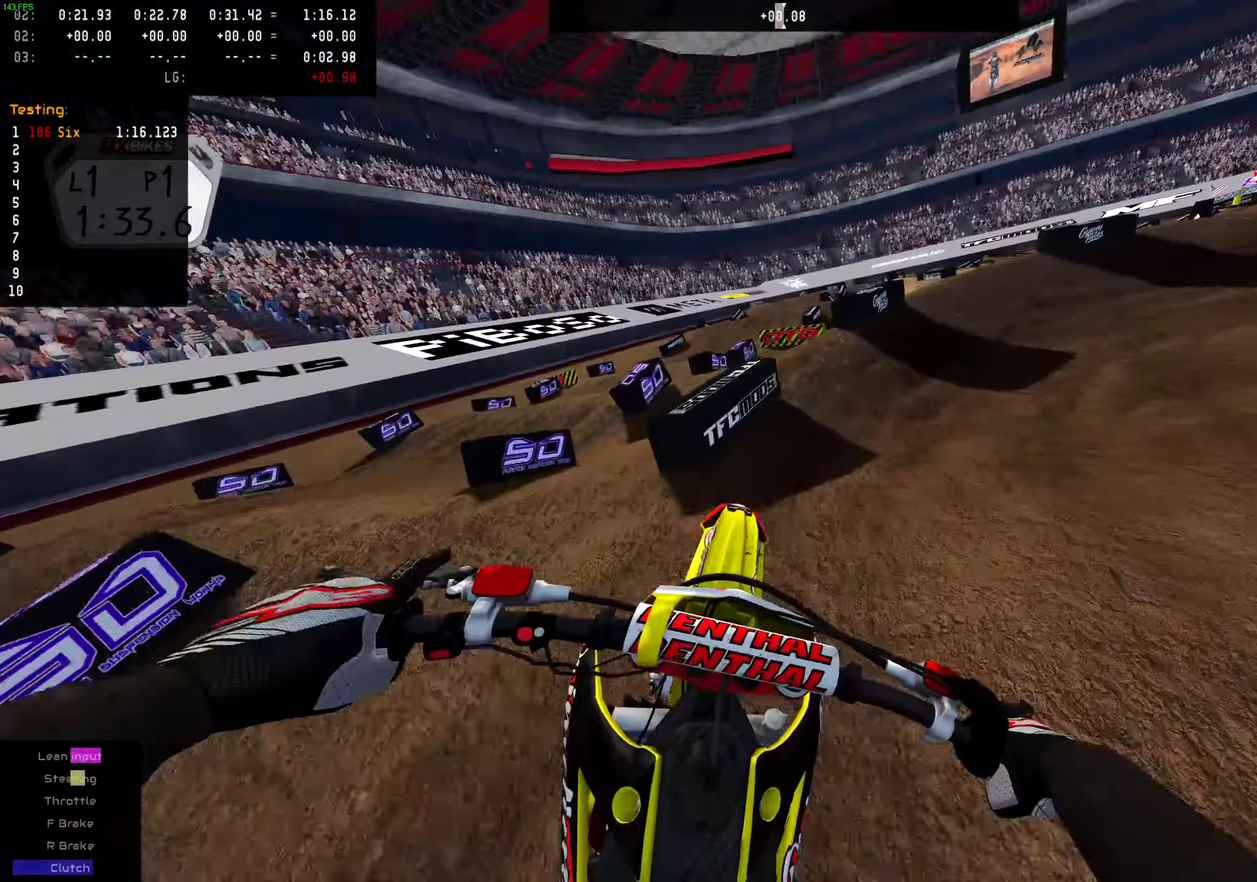
{"dt_ms": 600, "buttons": ["R2"], "left_stick": "right", "right_stick": "center", "events": [[50, "right_stick", "center"], [100, "R2", "down"], [217, "R2", "up"], [333, "R2", "down"], [517, "R2", "up"], [600, "R2", "down"]]}
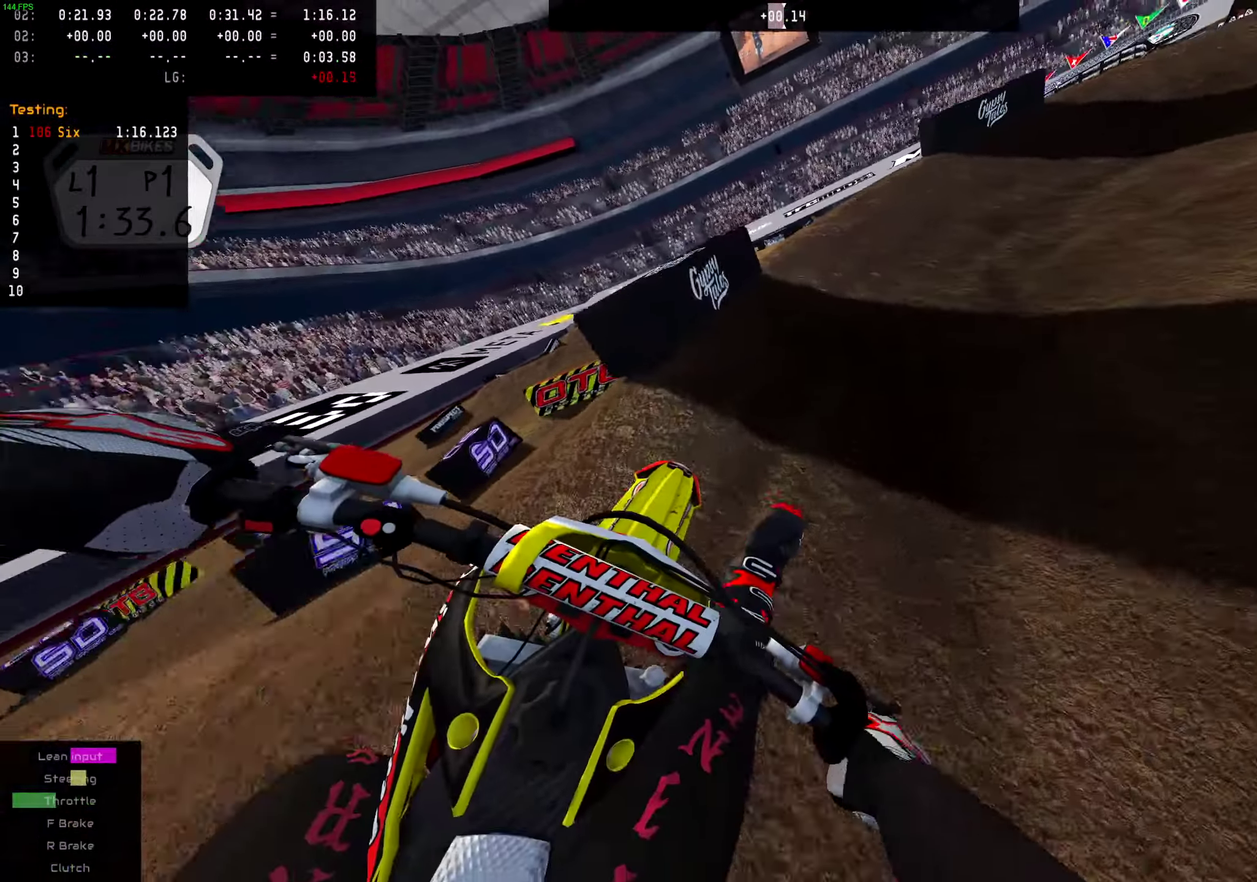
{"dt_ms": 401, "buttons": ["R2"], "left_stick": "right", "right_stick": "center", "events": [[134, "R2", "up"], [251, "R2", "down"]]}
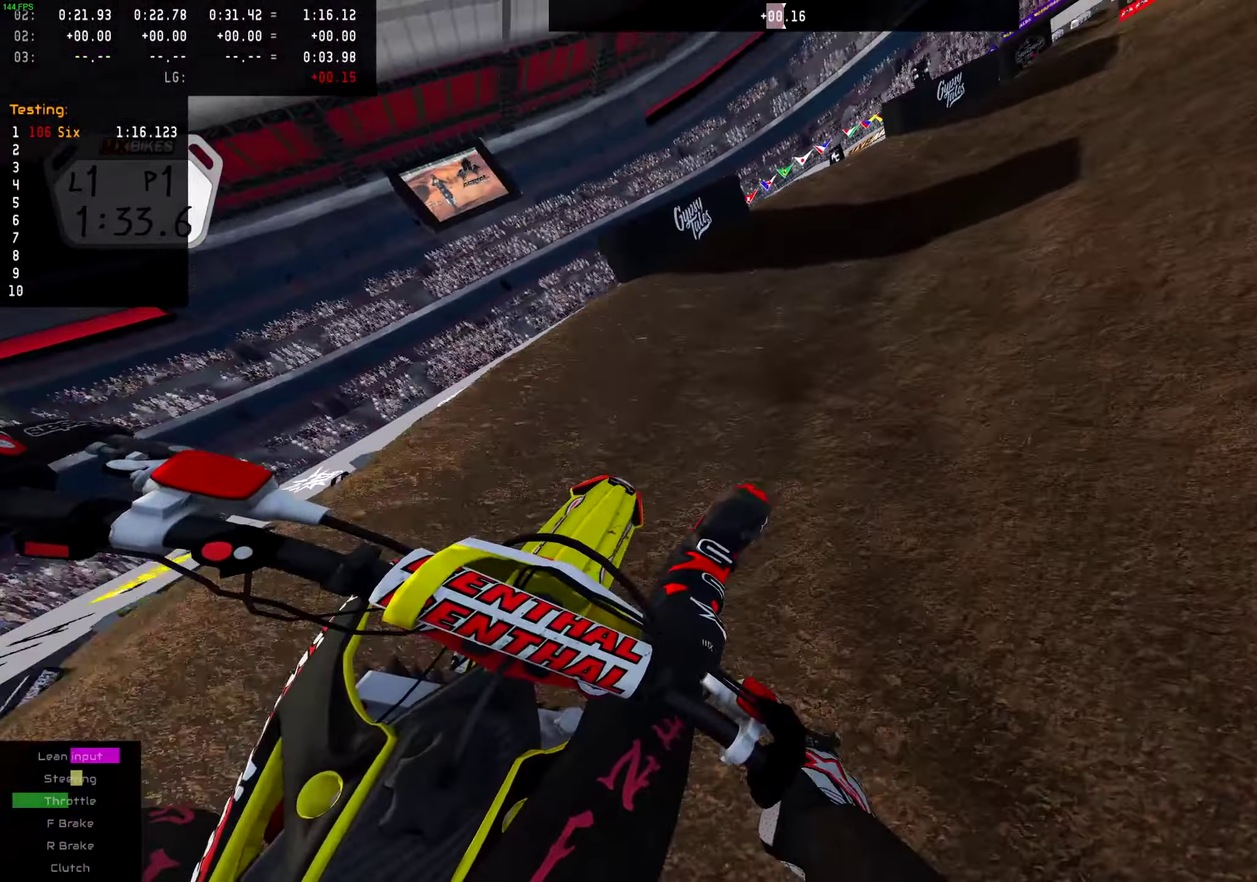
{"dt_ms": 600, "buttons": ["R2"], "left_stick": "right", "right_stick": "center", "events": []}
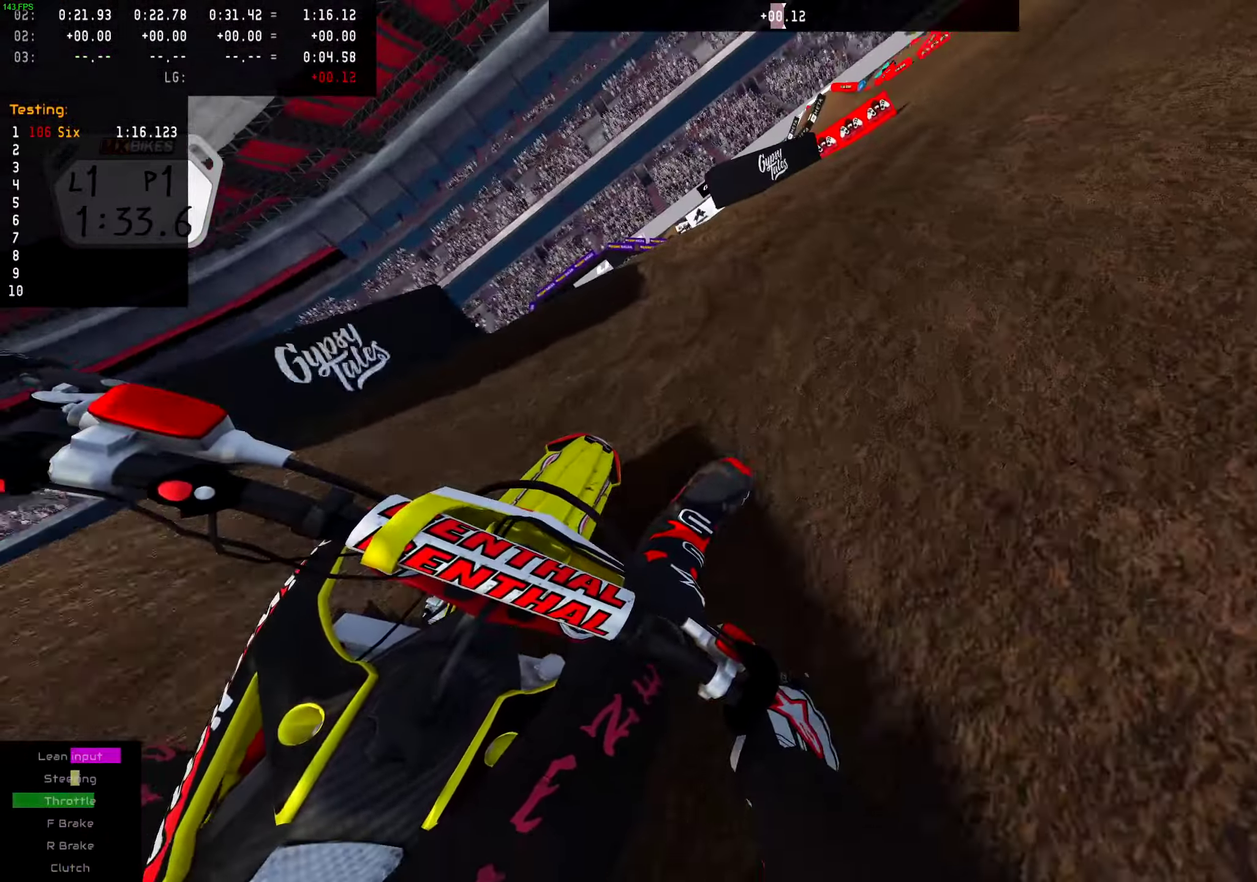
{"dt_ms": 401, "buttons": ["R2"], "left_stick": "right", "right_stick": "center", "events": []}
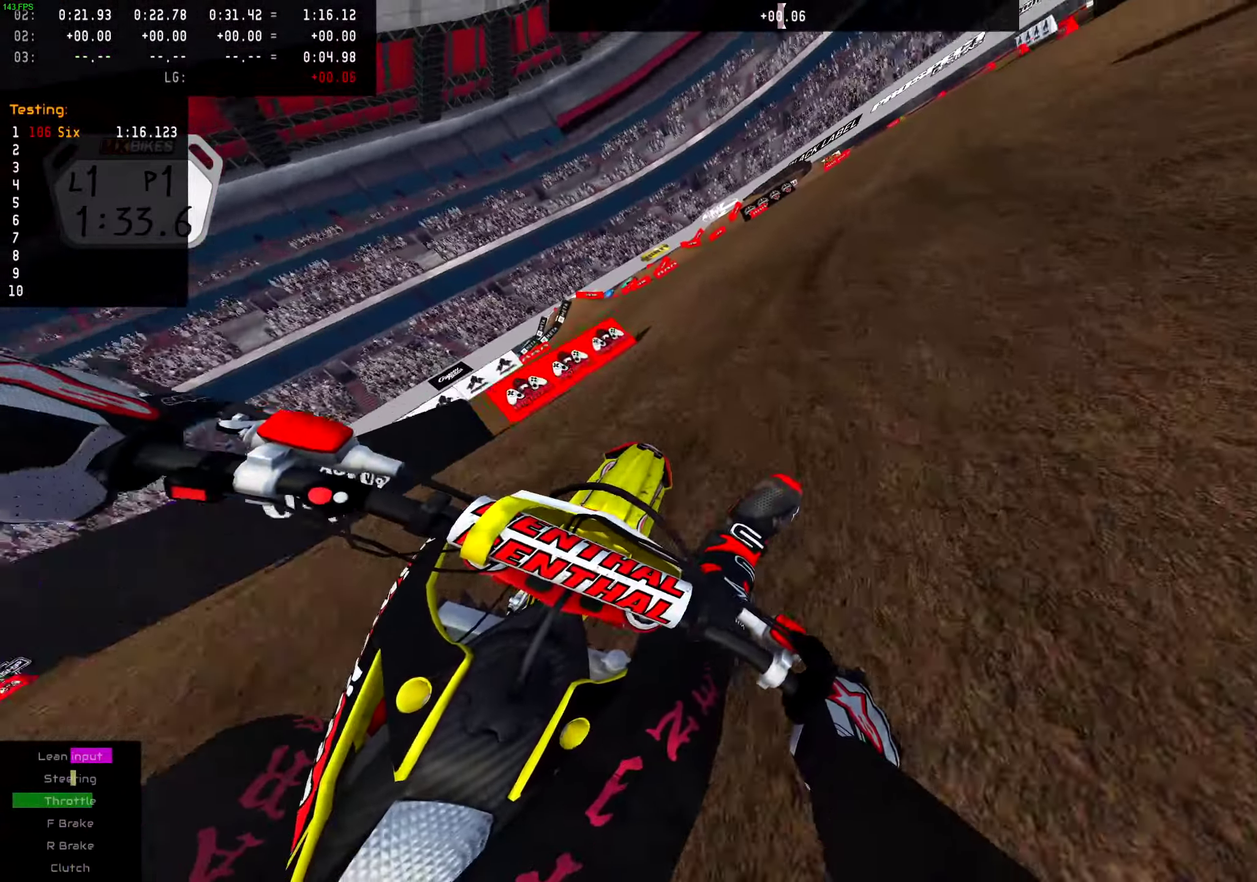
{"dt_ms": 600, "buttons": ["R2"], "left_stick": "center", "right_stick": "center", "events": [[467, "left_stick", "up-right"], [534, "left_stick", "center"]]}
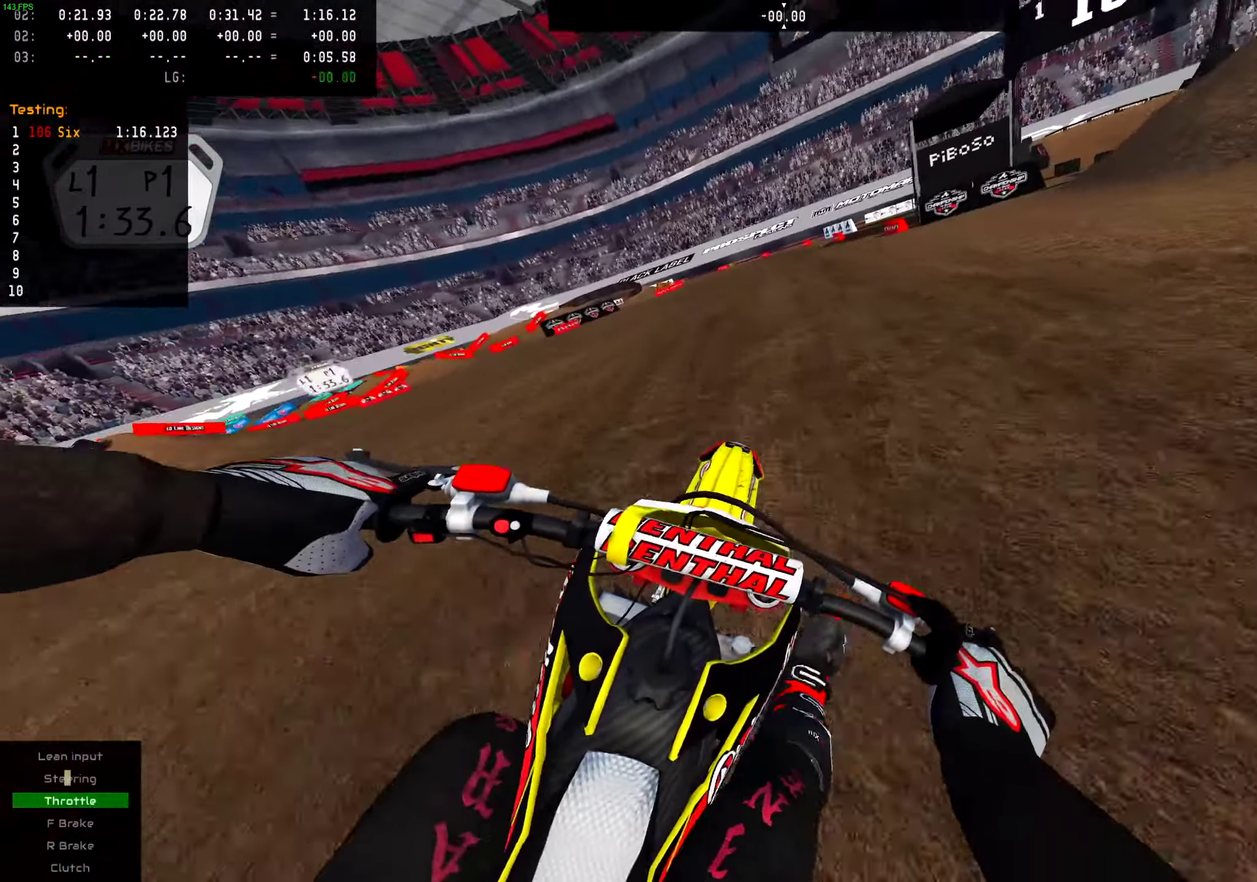
{"dt_ms": 401, "buttons": ["R2"], "left_stick": "center", "right_stick": "center", "events": [[50, "SQUARE", "down"], [134, "SQUARE", "up"]]}
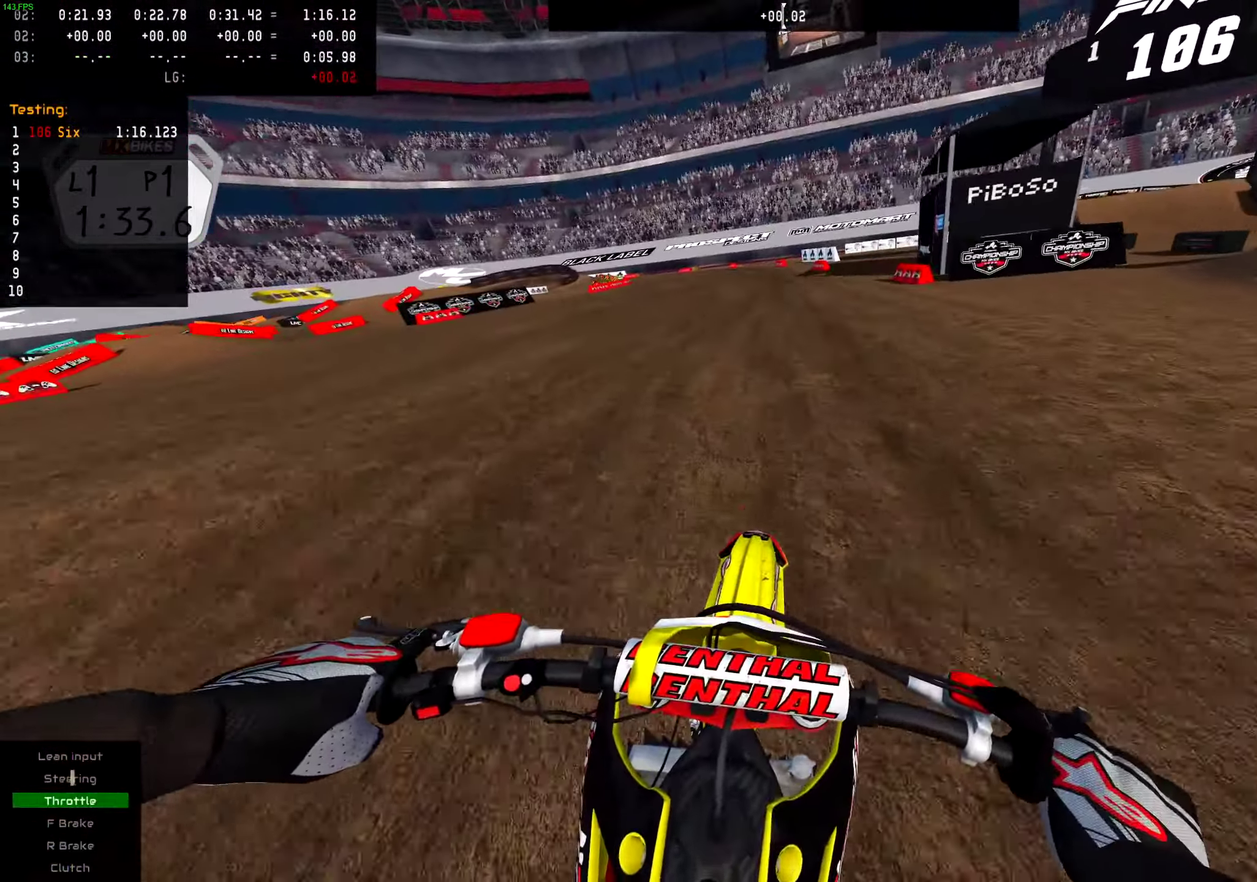
{"dt_ms": 601, "buttons": ["R2"], "left_stick": "left", "right_stick": "center"}
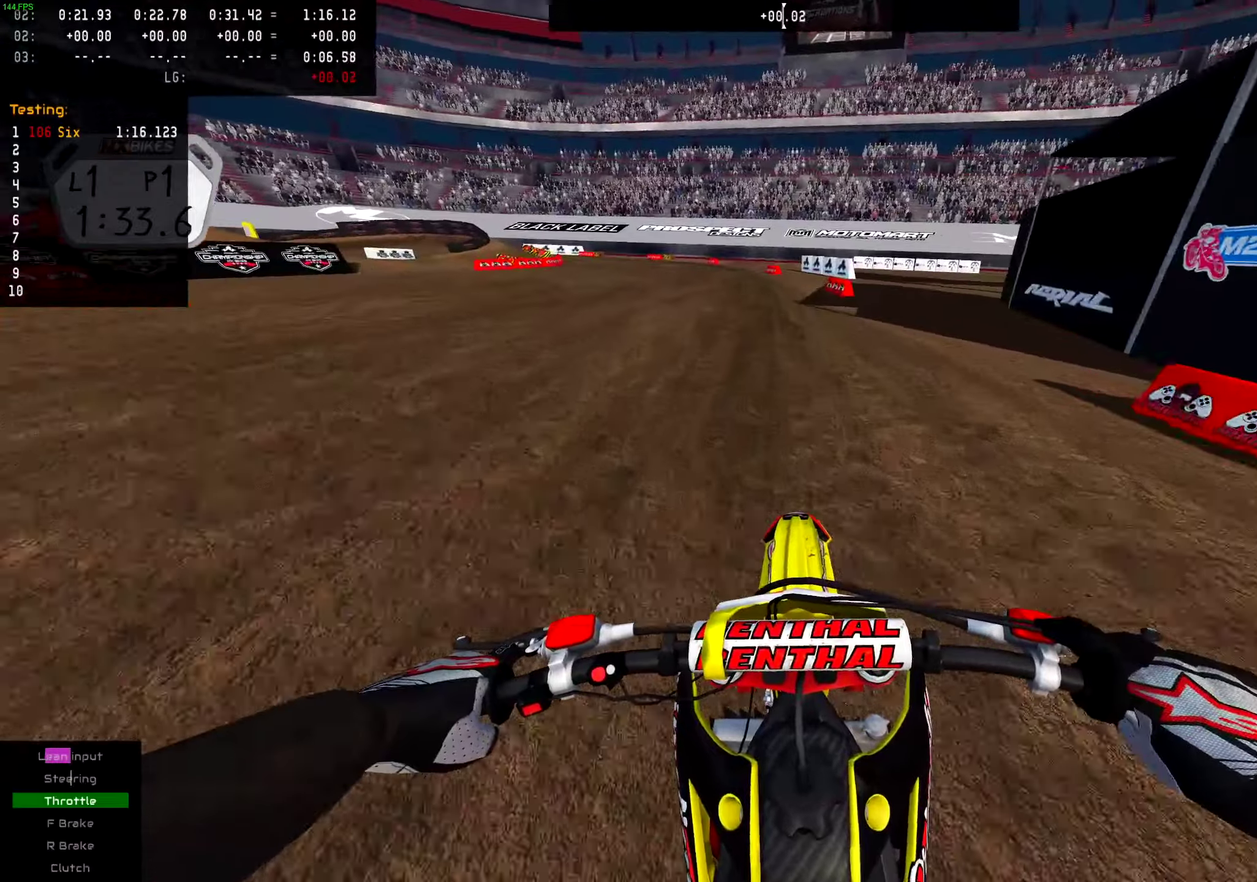
{"dt_ms": 400, "buttons": ["R2"], "left_stick": "center", "right_stick": "center"}
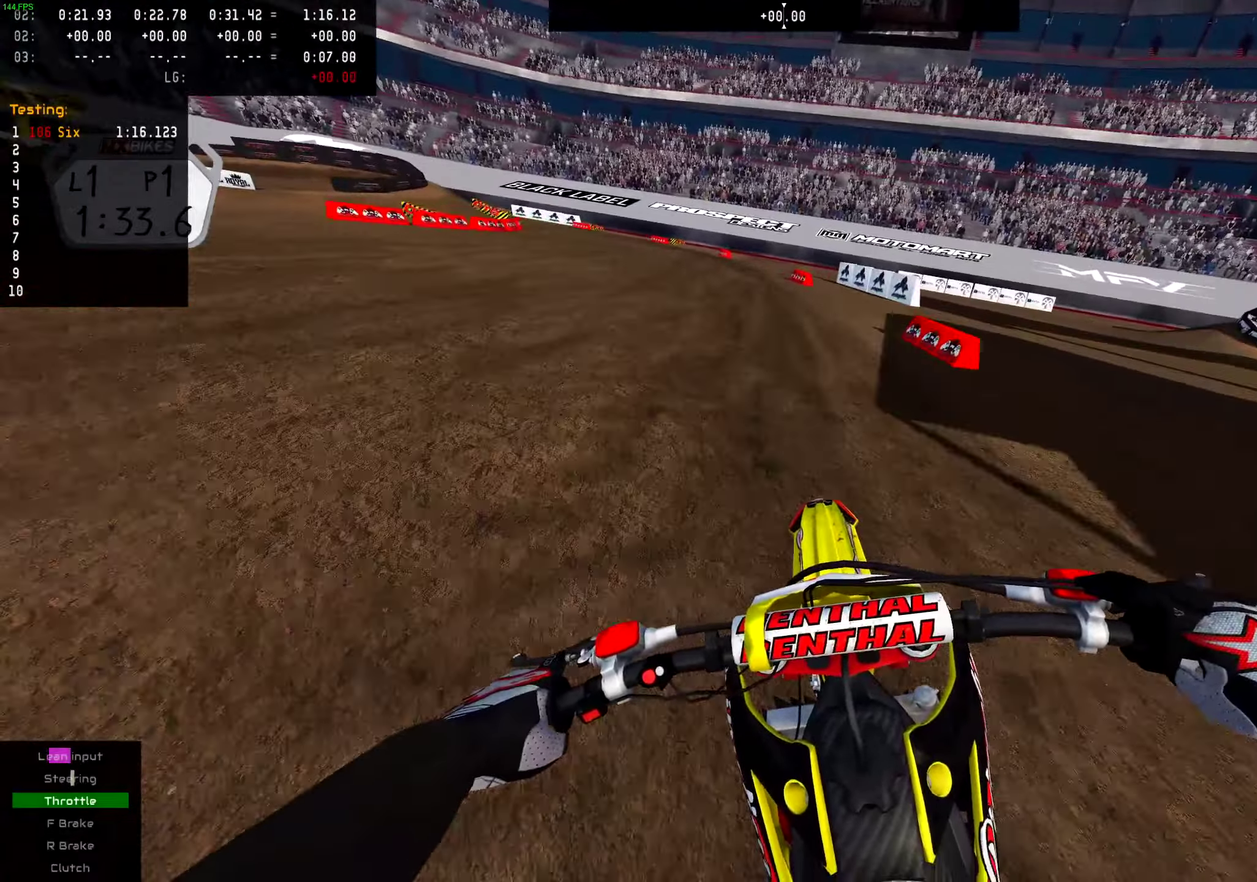
{"dt_ms": 601, "buttons": ["R2"], "left_stick": "left", "right_stick": "center", "events": [[500, "left_stick", "left"]]}
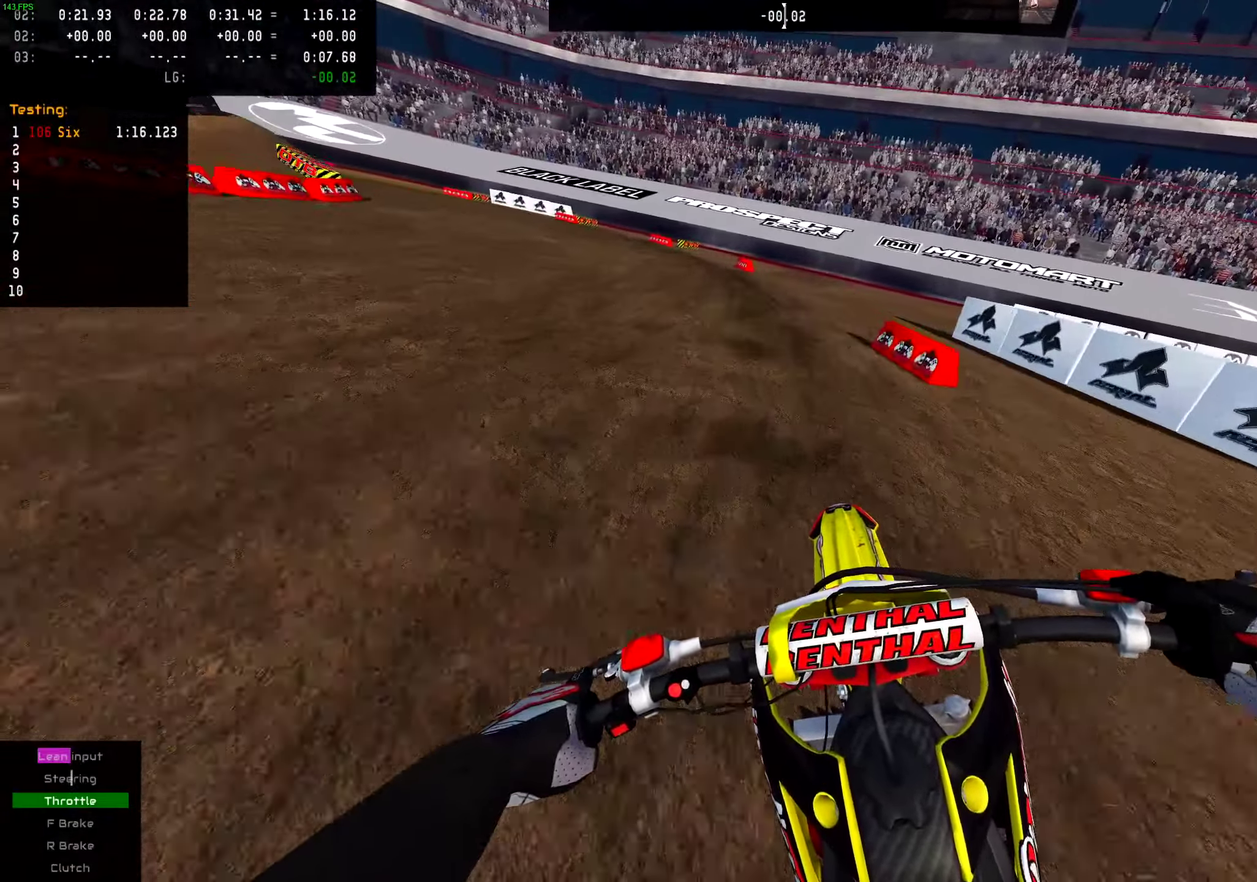
{"dt_ms": 400, "buttons": ["L2"], "left_stick": "left", "right_stick": "down", "events": [[33, "R2", "up"], [83, "right_stick", "down"], [233, "L2", "down"]]}
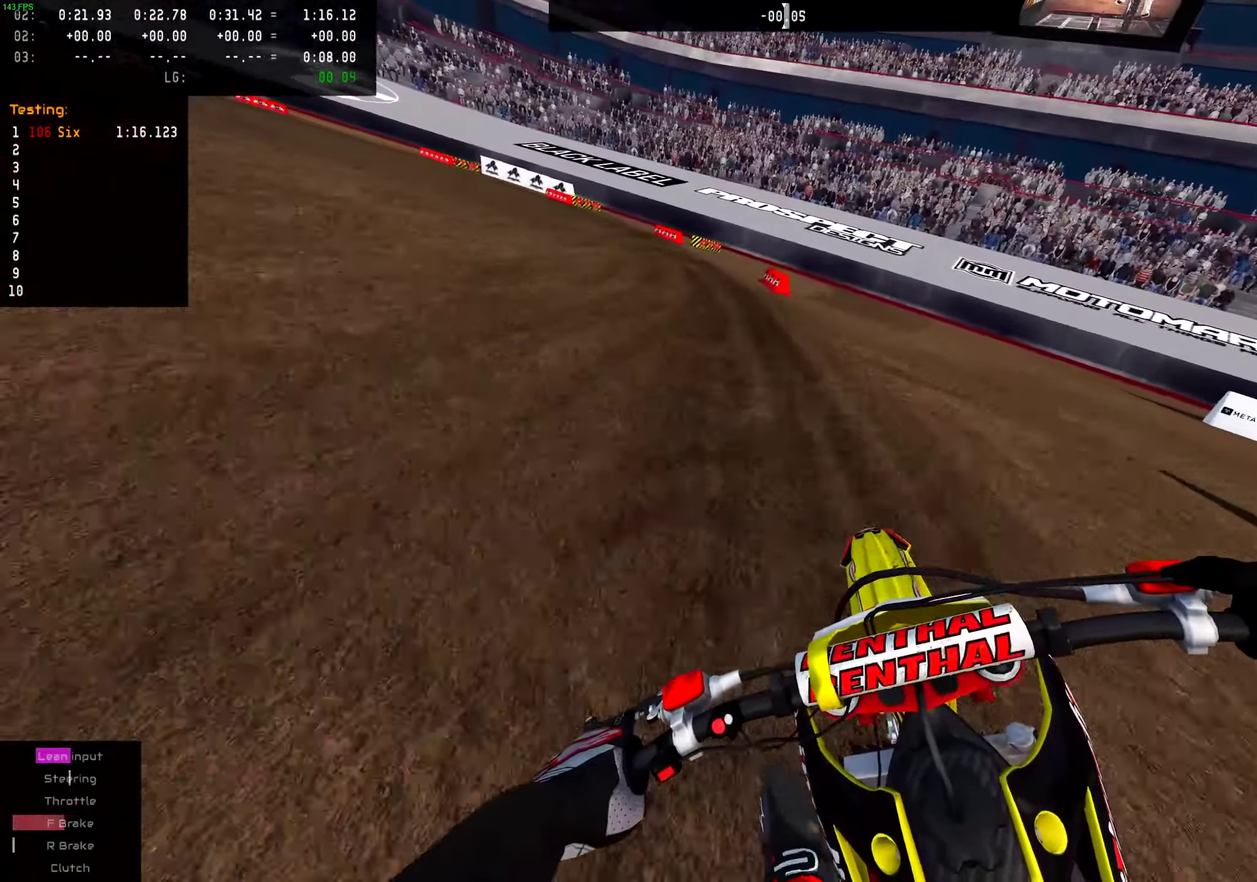
{"dt_ms": 484, "buttons": ["L2"], "left_stick": "left", "right_stick": "down", "events": []}
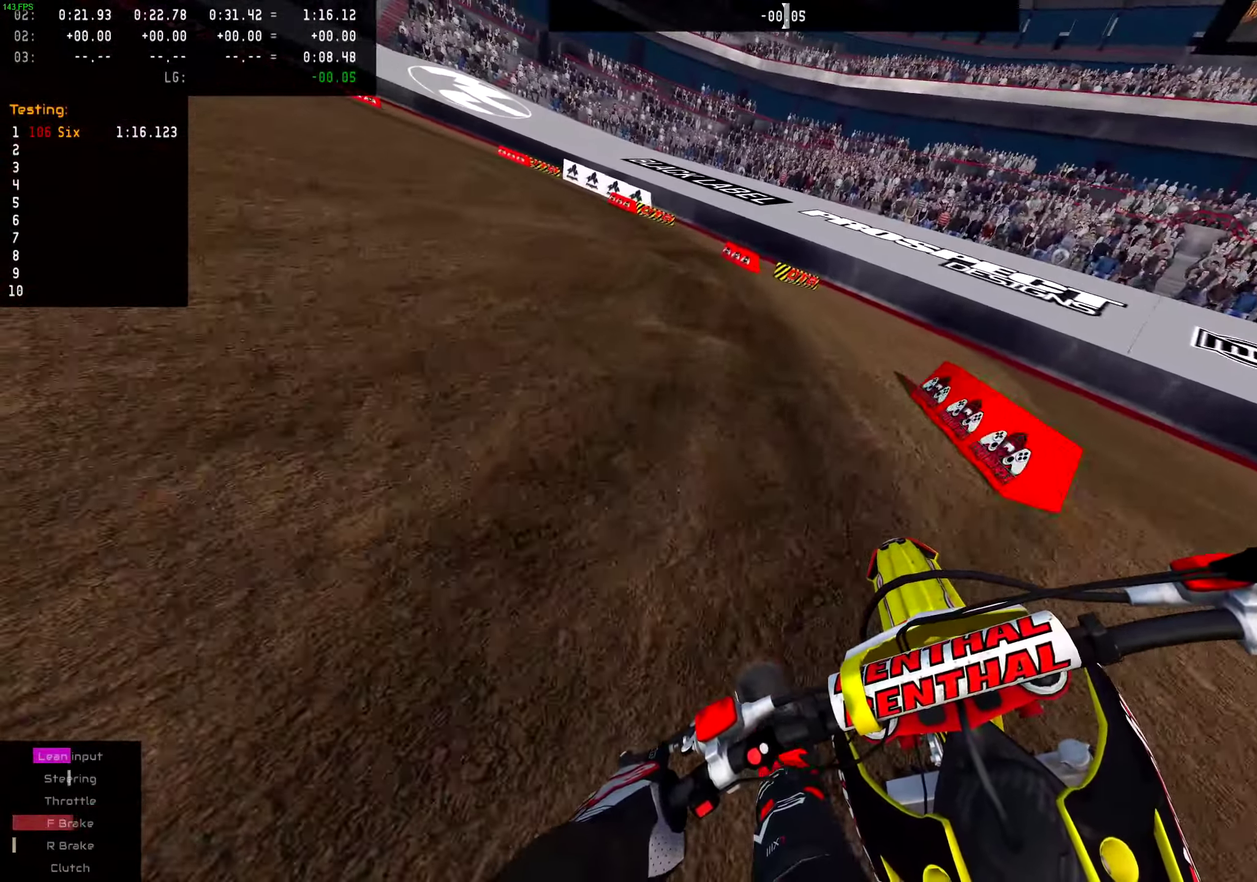
{"dt_ms": 500, "buttons": [], "left_stick": "left", "right_stick": "down", "events": [[83, "R2", "down"], [200, "L2", "up"], [200, "R2", "up"]]}
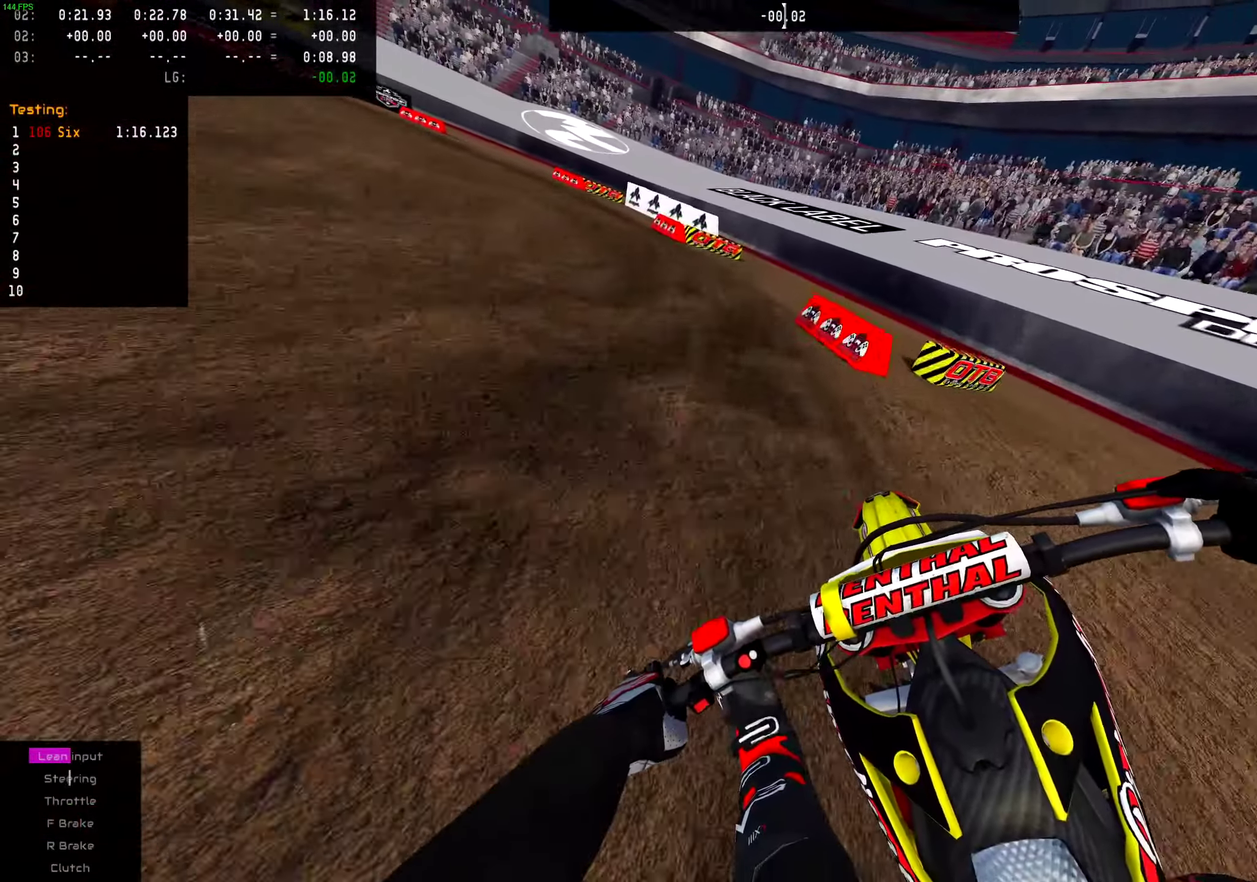
{"dt_ms": 501, "buttons": ["L2"], "left_stick": "left", "right_stick": "down", "events": [[150, "L2", "down"]]}
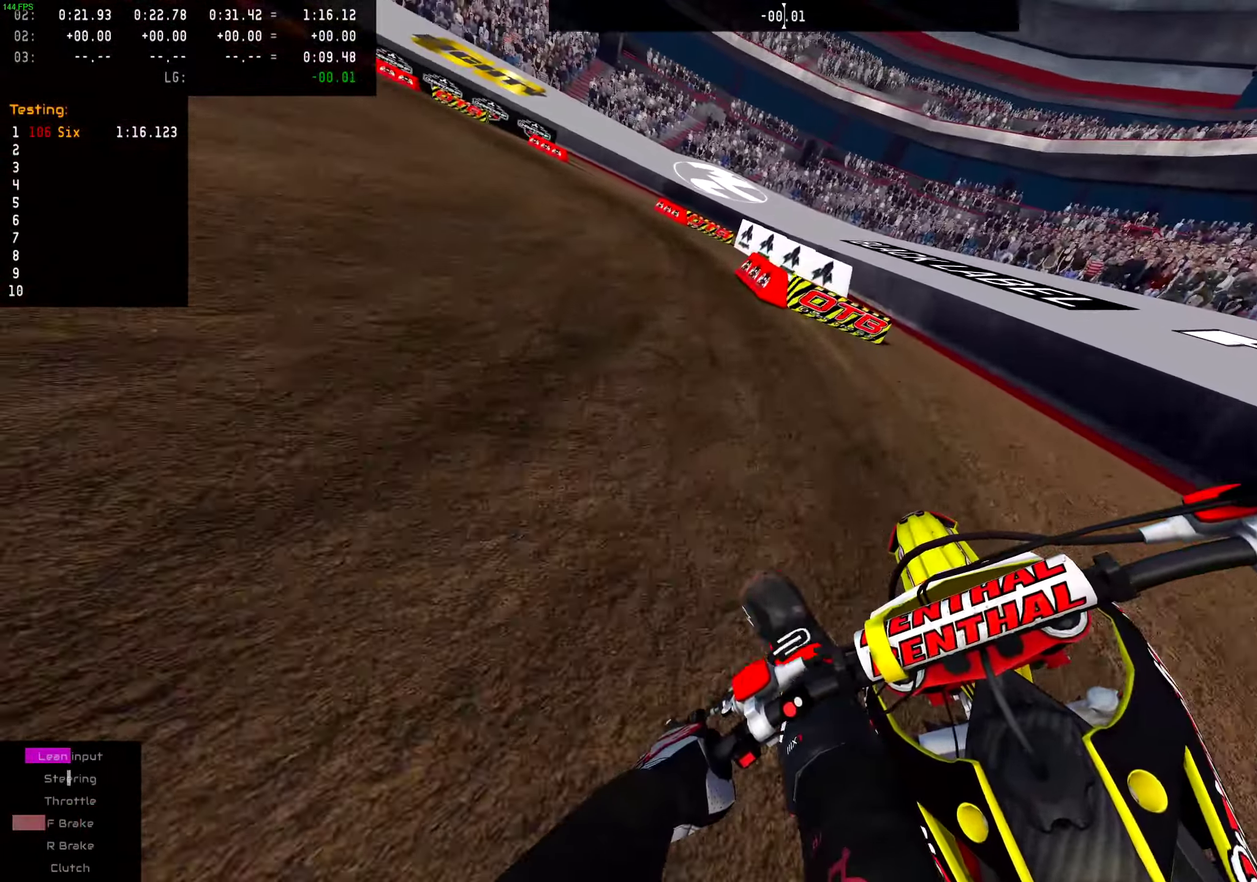
{"dt_ms": 500, "buttons": [], "left_stick": "left", "right_stick": "down", "events": [[200, "L2", "up"]]}
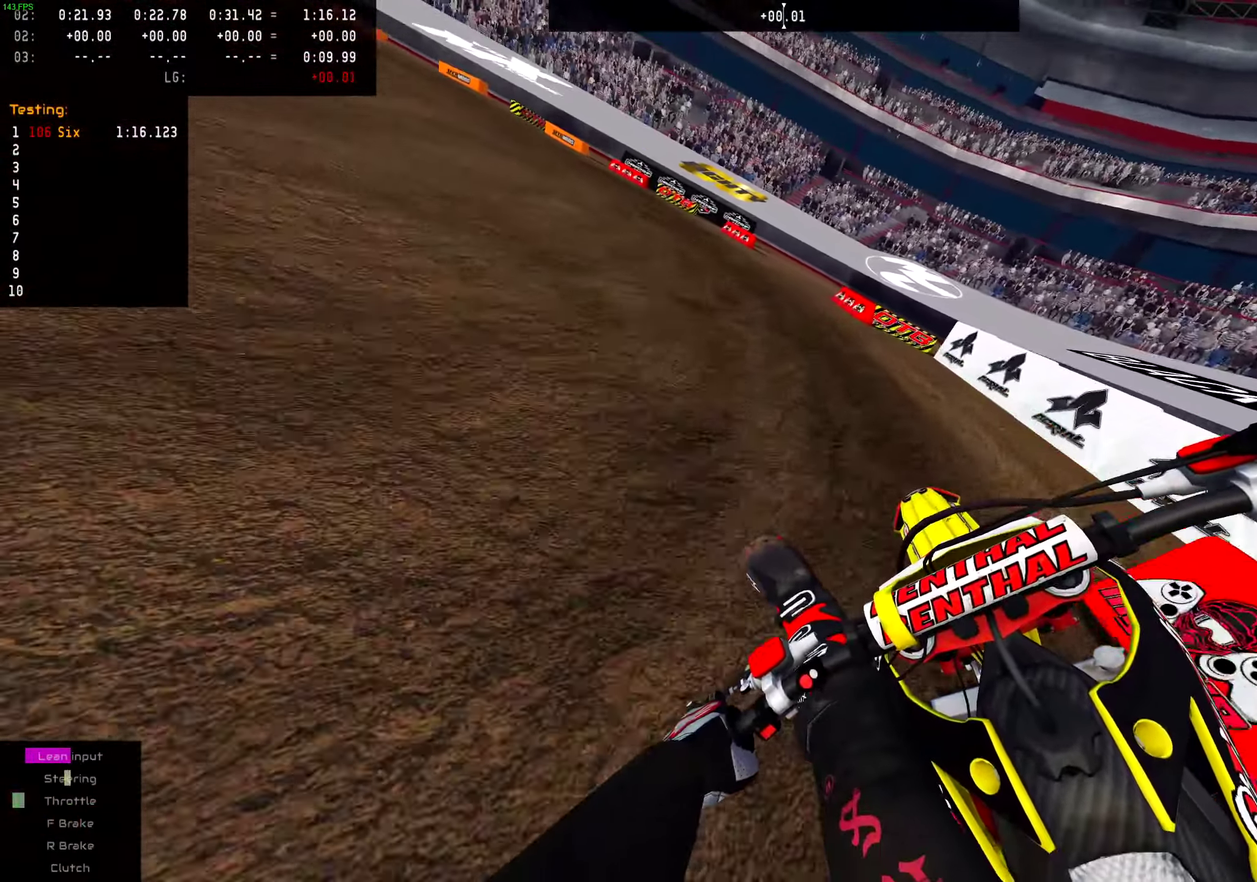
{"dt_ms": 501, "buttons": ["R2"], "left_stick": "left", "right_stick": "down", "events": [[50, "R2", "down"]]}
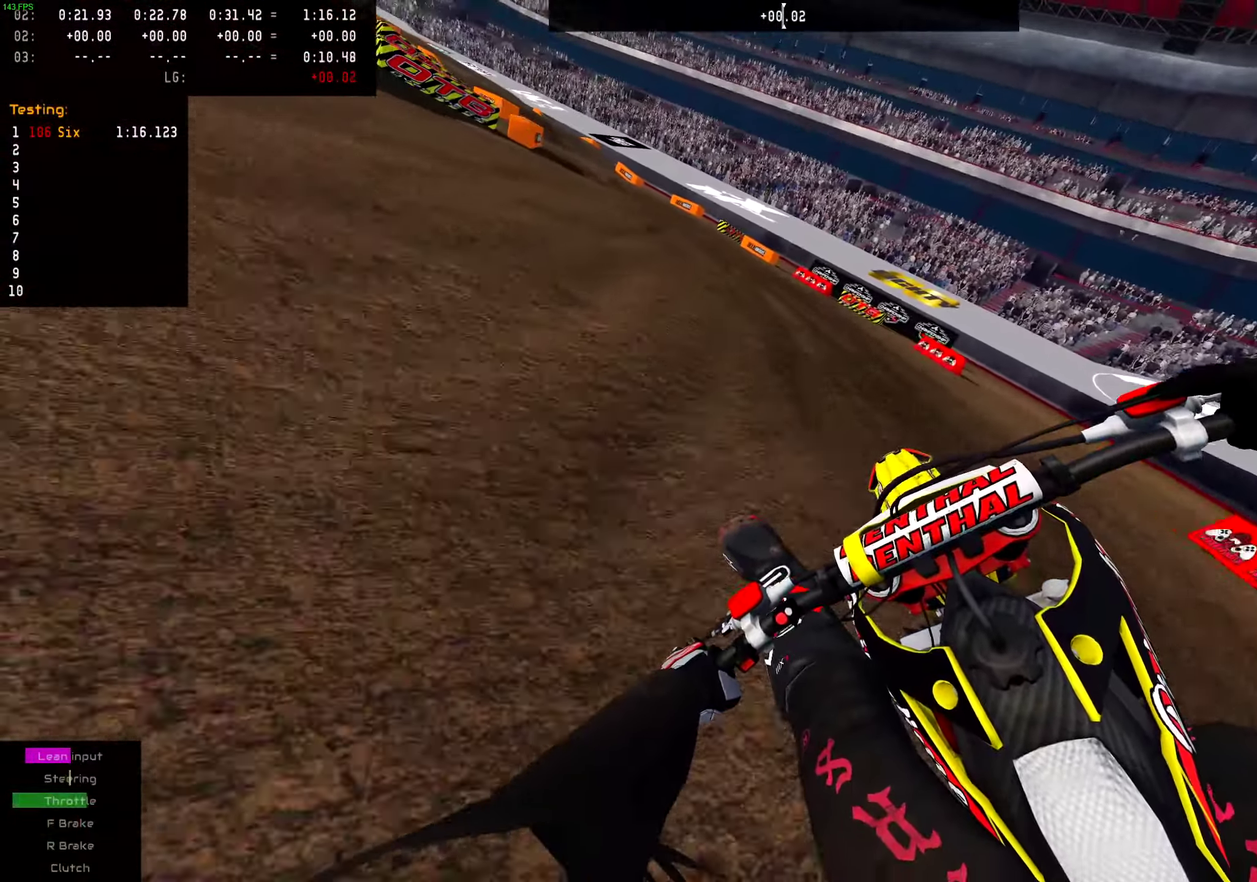
{"dt_ms": 500, "buttons": ["R2"], "left_stick": "down-left", "right_stick": "down", "events": [[417, "left_stick", "down-left"]]}
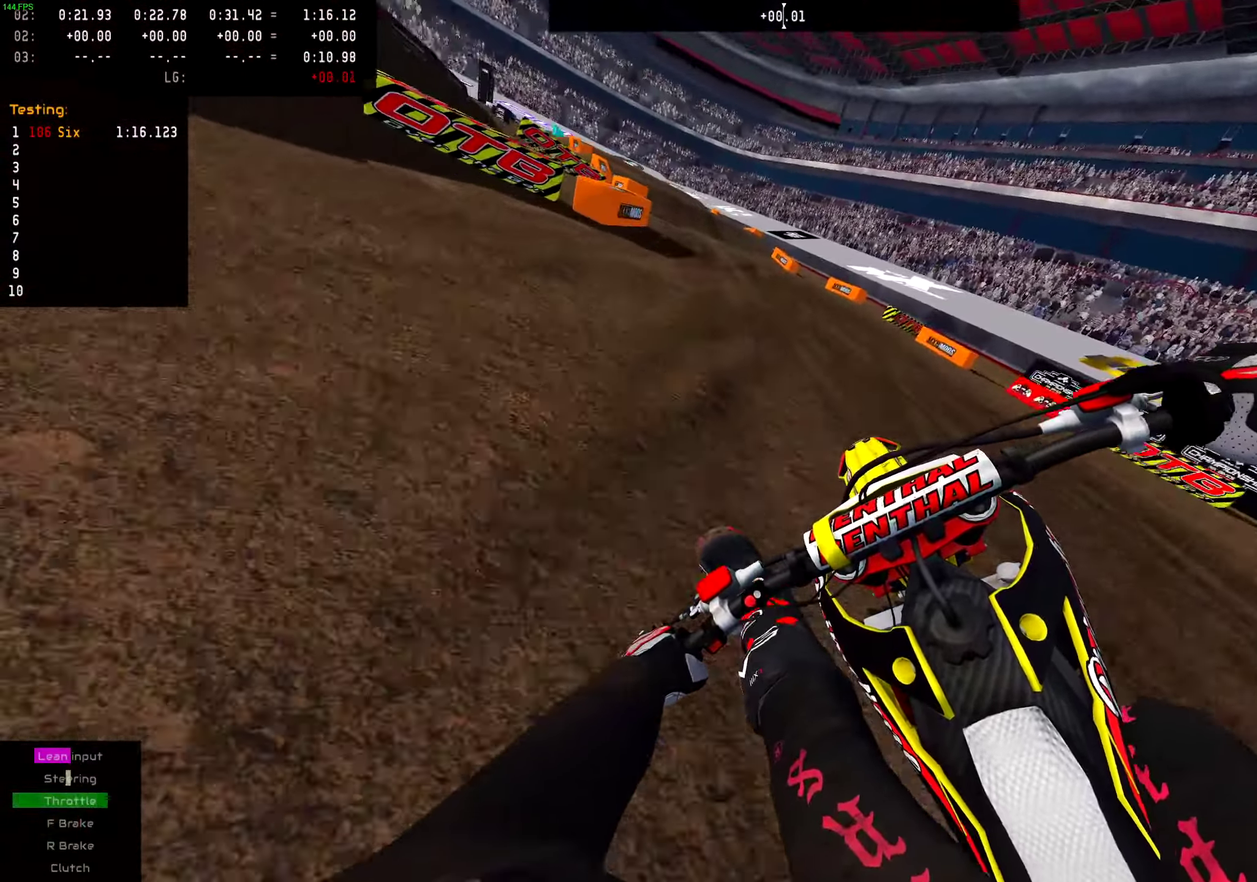
{"dt_ms": 501, "buttons": ["R2"], "left_stick": "down-left", "right_stick": "down", "events": []}
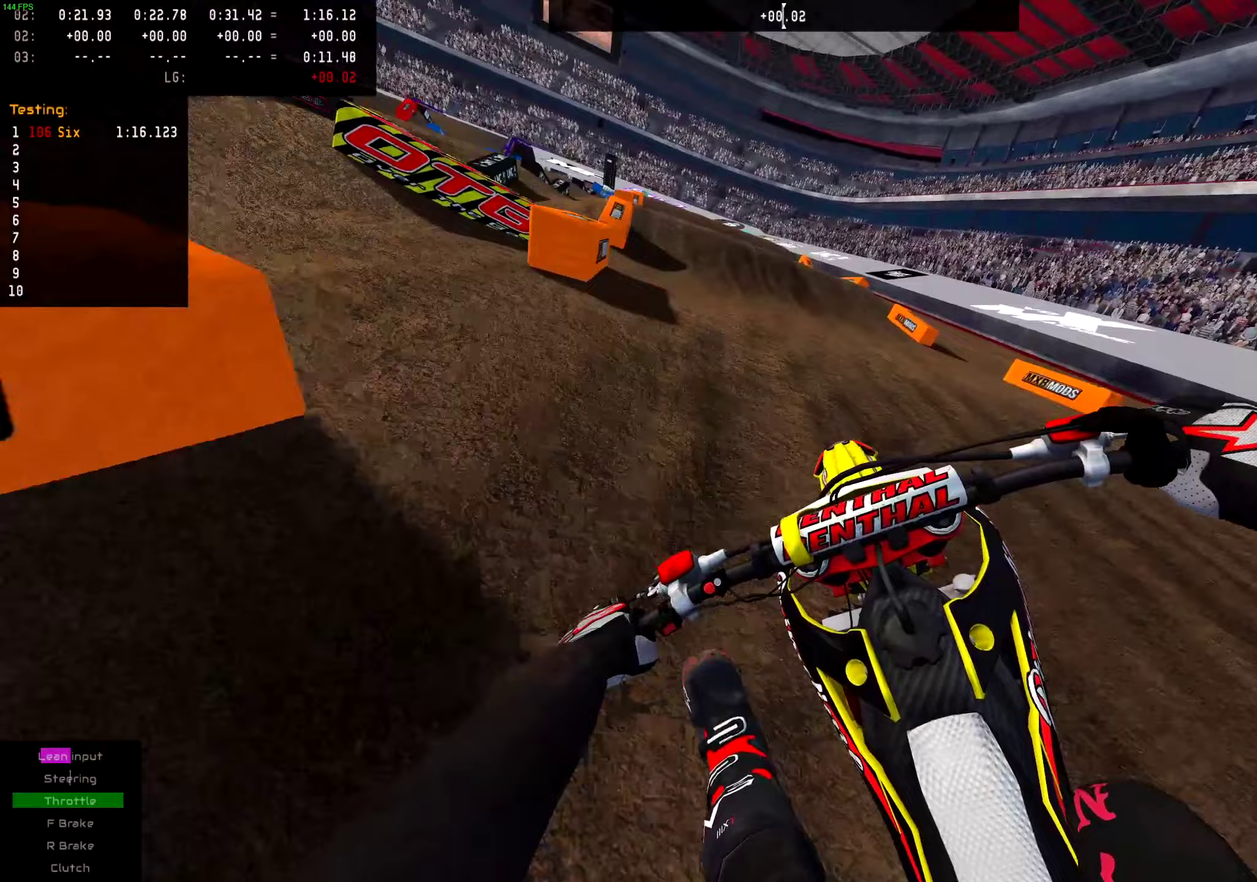
{"dt_ms": 501, "buttons": ["R2"], "left_stick": "center", "right_stick": "down"}